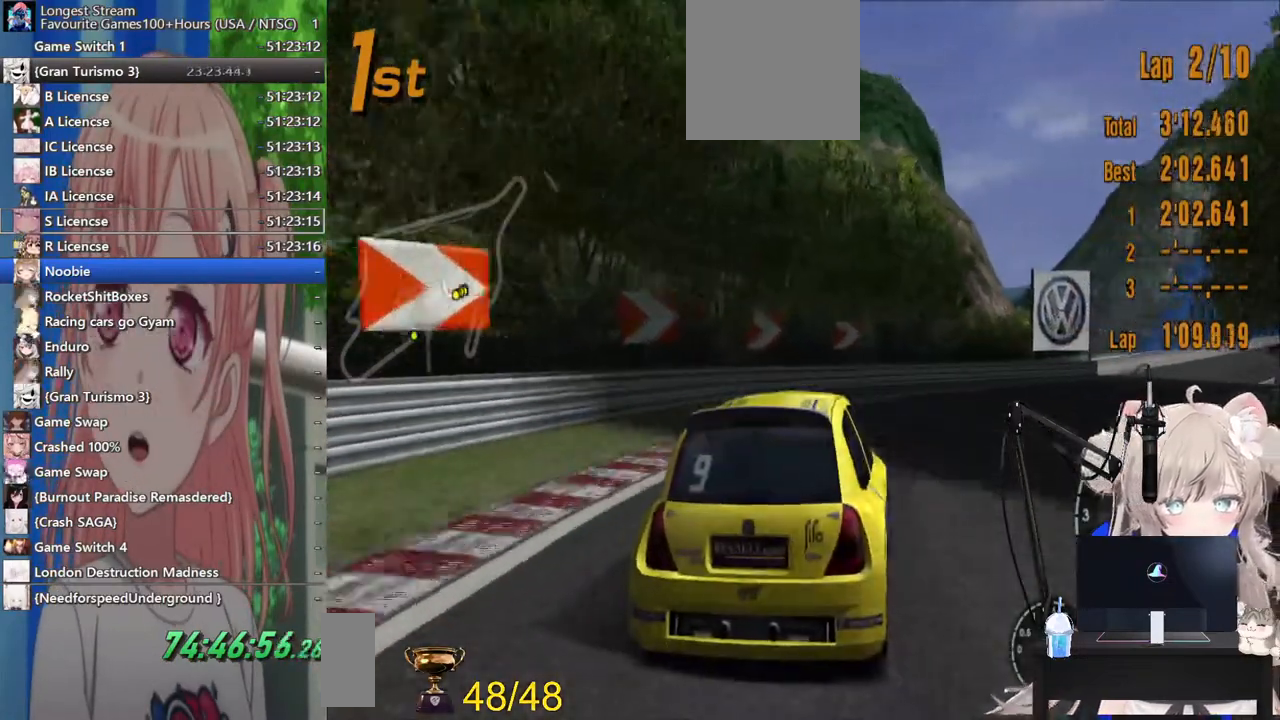
Gameplay with a controller (PlayStation layout); each line is a JSON object with the inputs held at the frame after it (dt_ms = milliseconds from this image to that frame). "events" lists button and stick changes between this image and that frame as [ms after this image, input, new state], when the widget could be followed in between. Not read: L1 R1.
{"dt_ms": 500, "buttons": ["R2"], "left_stick": "right", "right_stick": "center", "events": [[133, "R2", "down"]]}
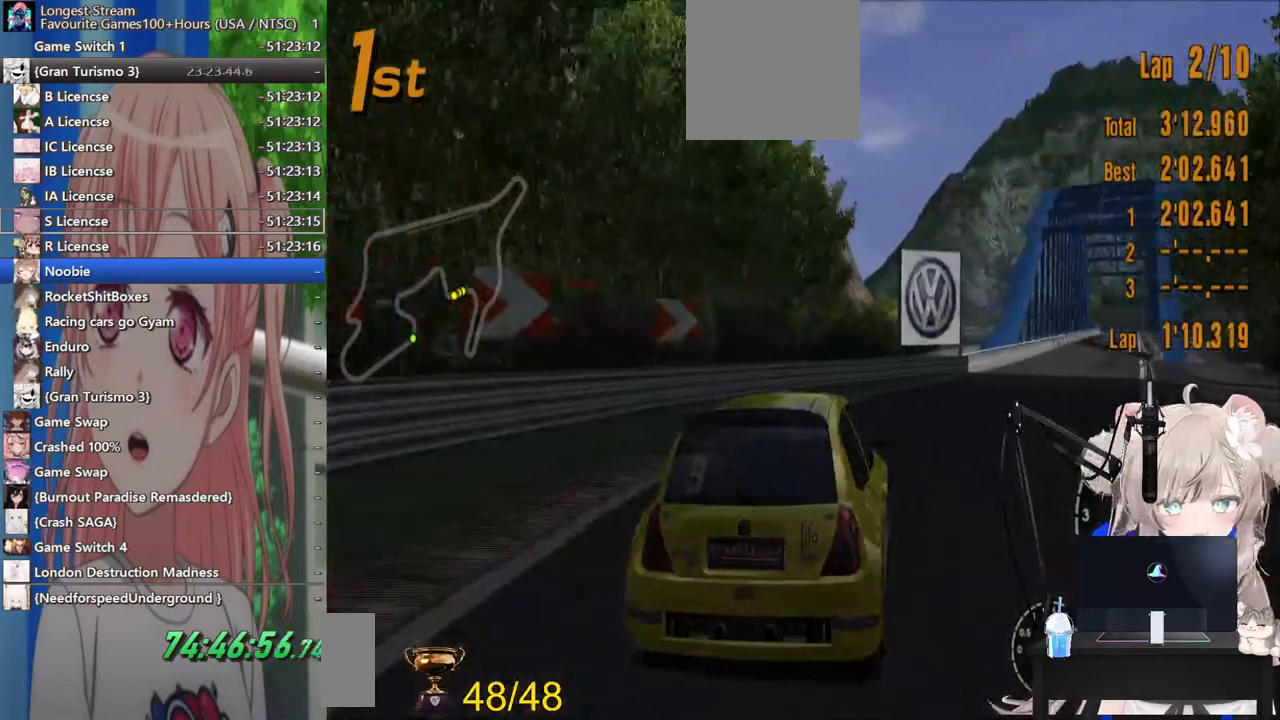
{"dt_ms": 500, "buttons": ["R2"], "left_stick": "center", "right_stick": "center", "events": [[500, "left_stick", "center"]]}
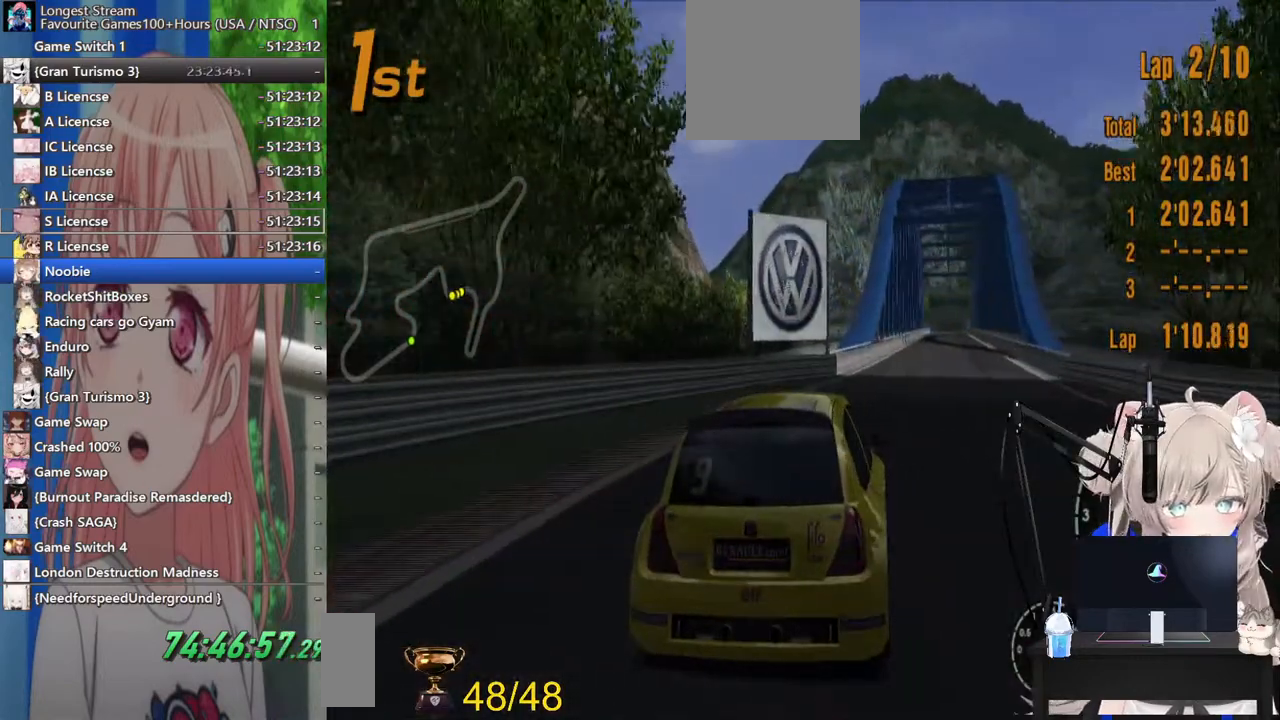
{"dt_ms": 500, "buttons": ["R2"], "left_stick": "center", "right_stick": "center", "events": []}
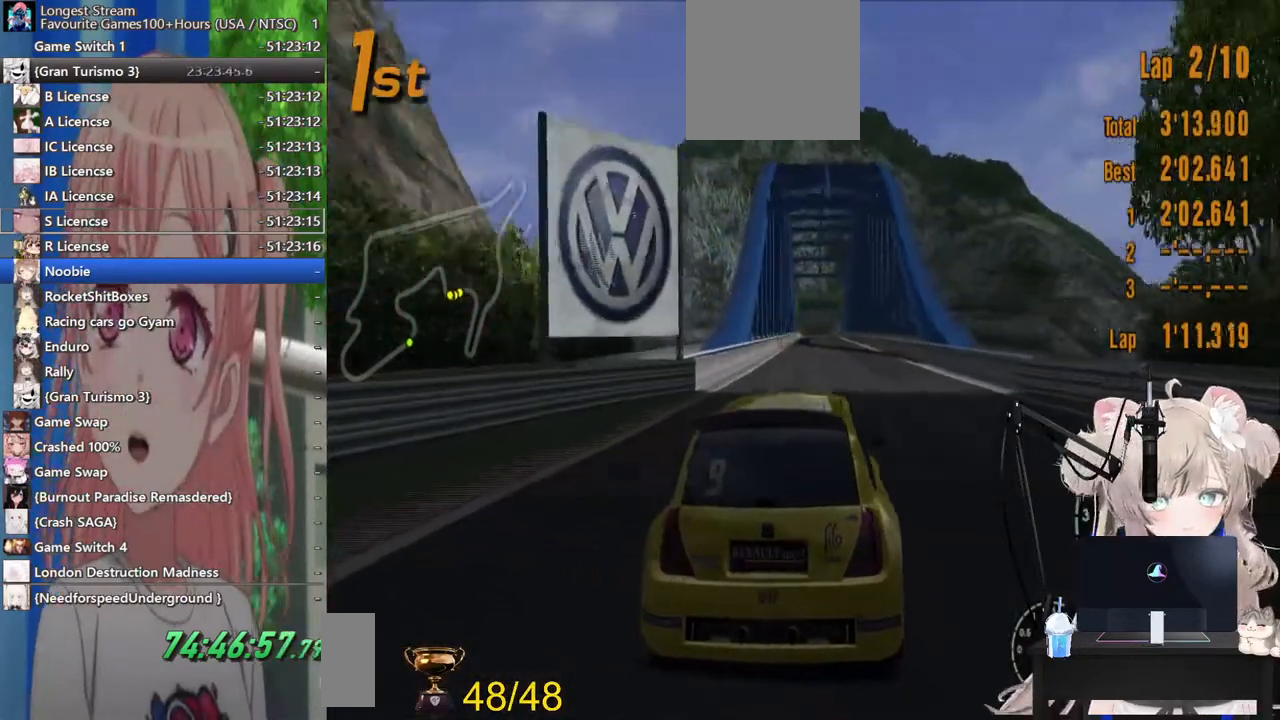
{"dt_ms": 500, "buttons": ["R2"], "left_stick": "center", "right_stick": "center", "events": [[250, "left_stick", "left"], [433, "left_stick", "center"]]}
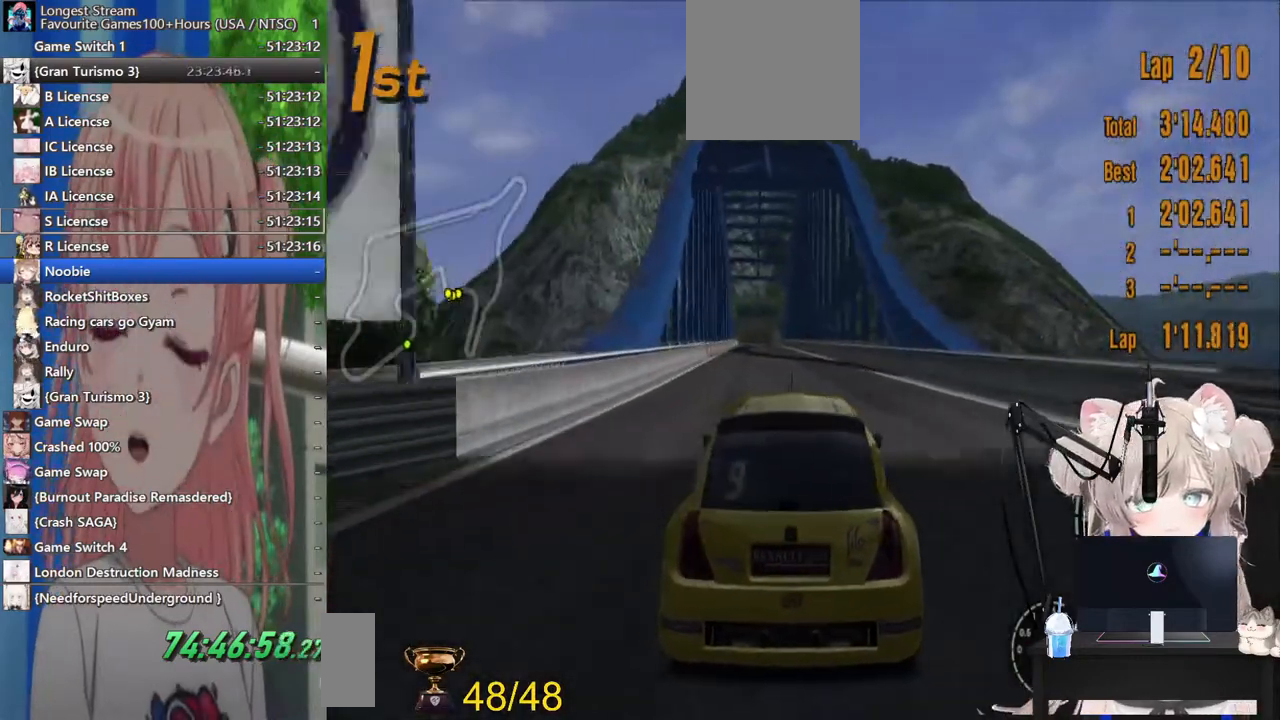
{"dt_ms": 500, "buttons": ["R2"], "left_stick": "center", "right_stick": "center", "events": []}
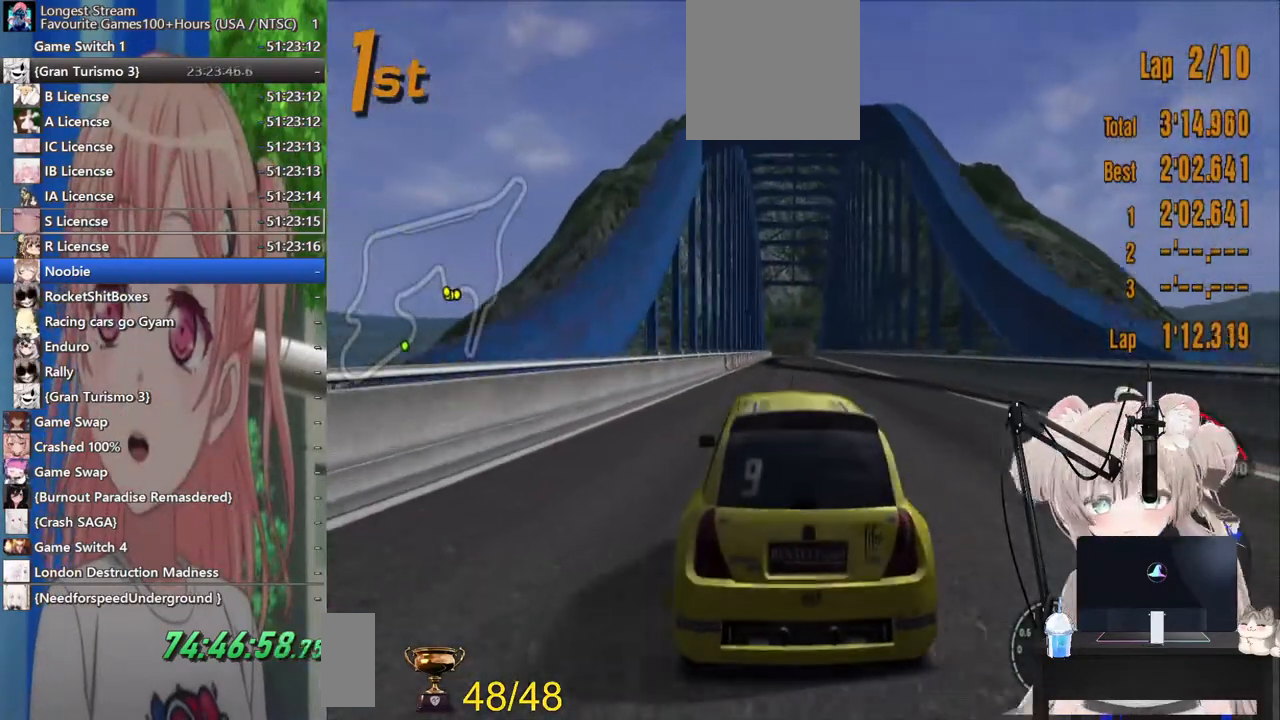
{"dt_ms": 500, "buttons": ["R2"], "left_stick": "center", "right_stick": "center", "events": []}
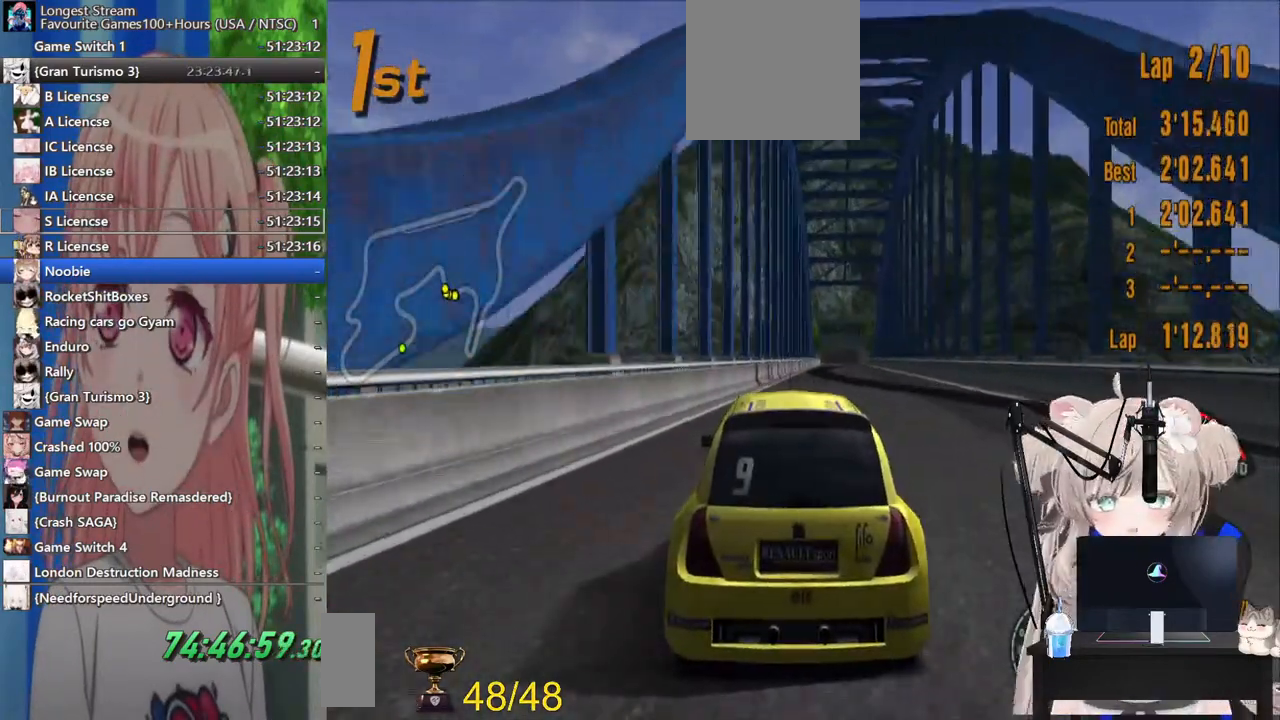
{"dt_ms": 1000, "buttons": ["R2"], "left_stick": "center", "right_stick": "center"}
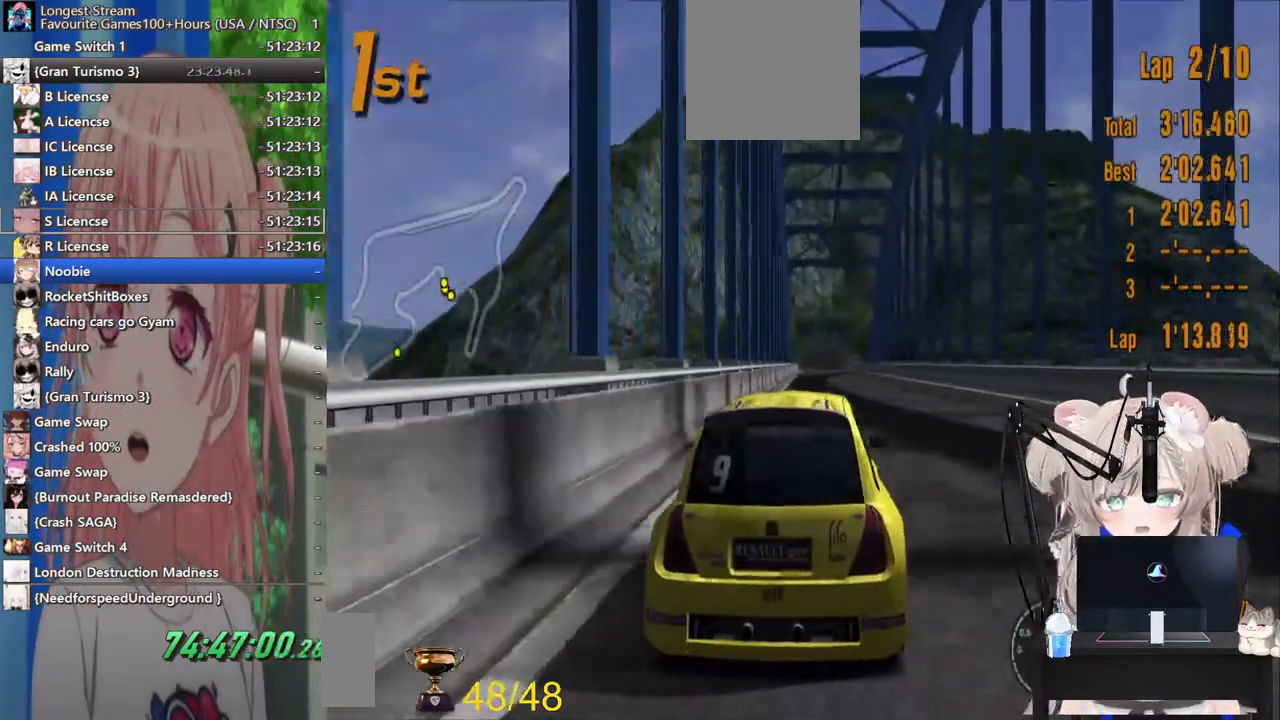
{"dt_ms": 500, "buttons": ["R2"], "left_stick": "center", "right_stick": "center"}
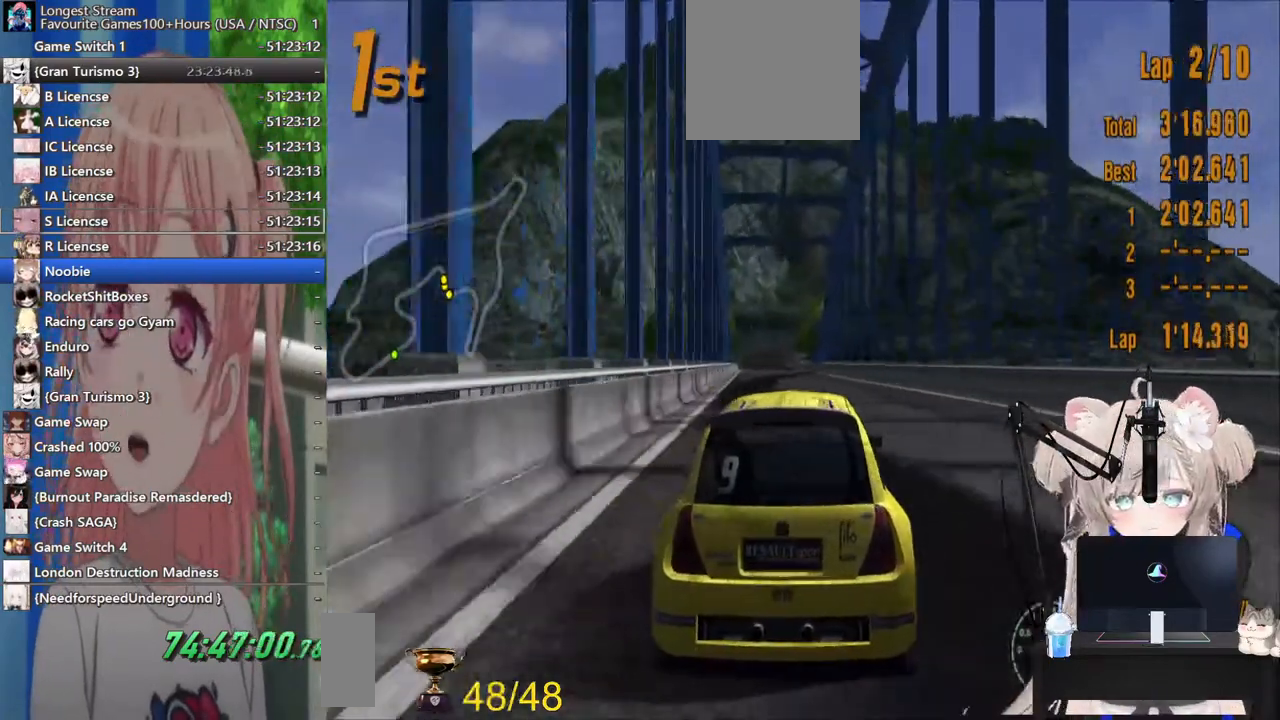
{"dt_ms": 500, "buttons": ["R2"], "left_stick": "center", "right_stick": "center"}
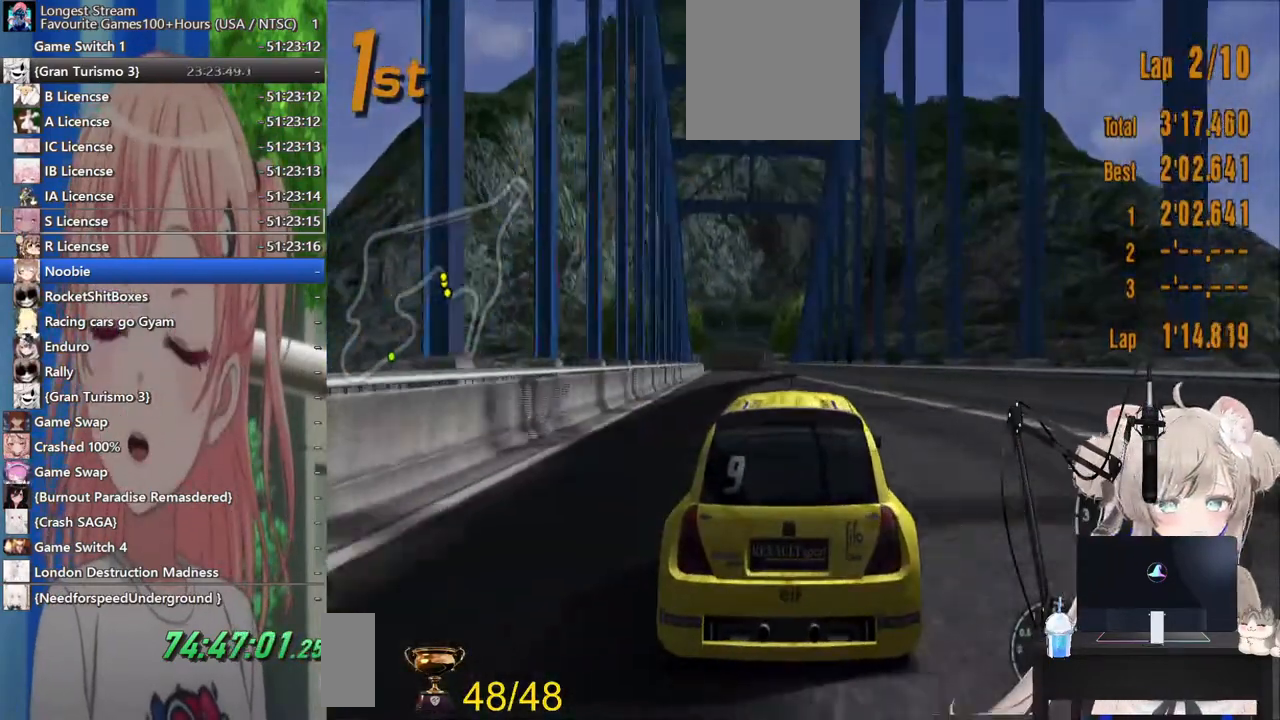
{"dt_ms": 500, "buttons": ["R2"], "left_stick": "down", "right_stick": "center", "events": [[200, "left_stick", "down-left"], [317, "left_stick", "down"]]}